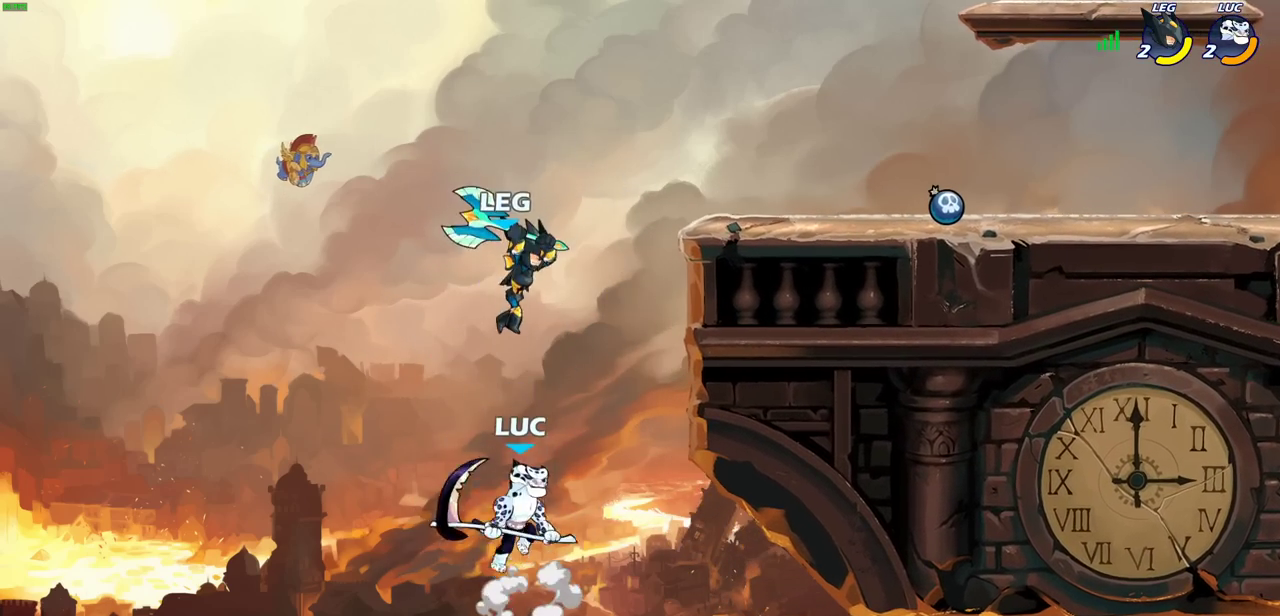
Gameplay with a controller (PlayStation layout); each line is a JSON object with the inputs held at the frame after it (dt_ms = milliseconds from this image to that frame). "events" lists button and stick changes between this image and that frame as [ms after this image, input, new state], when the widget could be followed in between.
{"dt_ms": 500, "buttons": [], "left_stick": "right", "right_stick": "center", "events": [[67, "left_stick", "up-left"], [100, "R2", "down"], [150, "left_stick", "up"], [300, "left_stick", "up-right"], [400, "R2", "up"], [417, "left_stick", "right"]]}
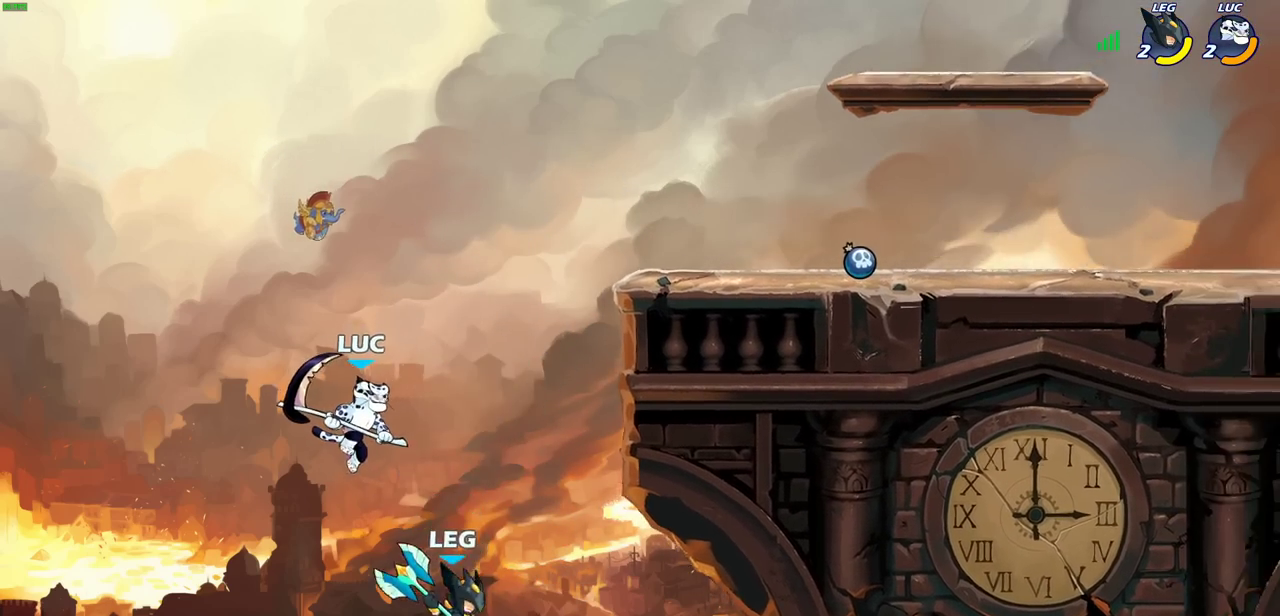
{"dt_ms": 300, "buttons": [], "left_stick": "up", "right_stick": "center"}
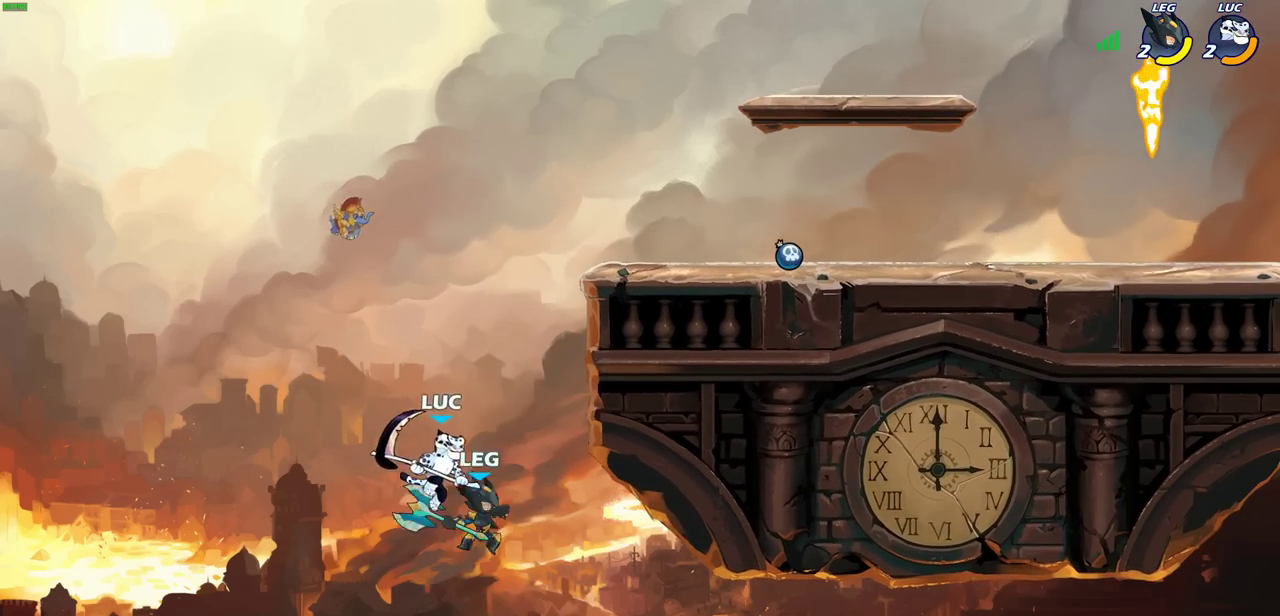
{"dt_ms": 700, "buttons": [], "left_stick": "right", "right_stick": "center"}
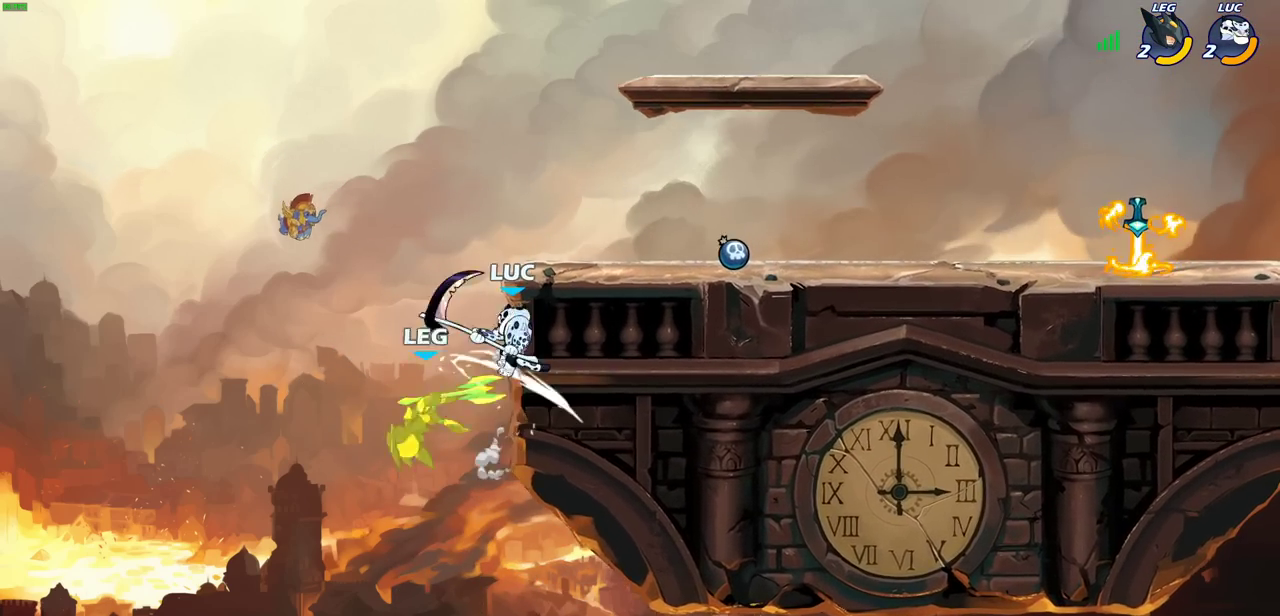
{"dt_ms": 300, "buttons": [], "left_stick": "up-right", "right_stick": "center", "events": [[100, "CROSS", "down"], [167, "left_stick", "up-left"], [283, "CROSS", "up"], [300, "left_stick", "up-right"]]}
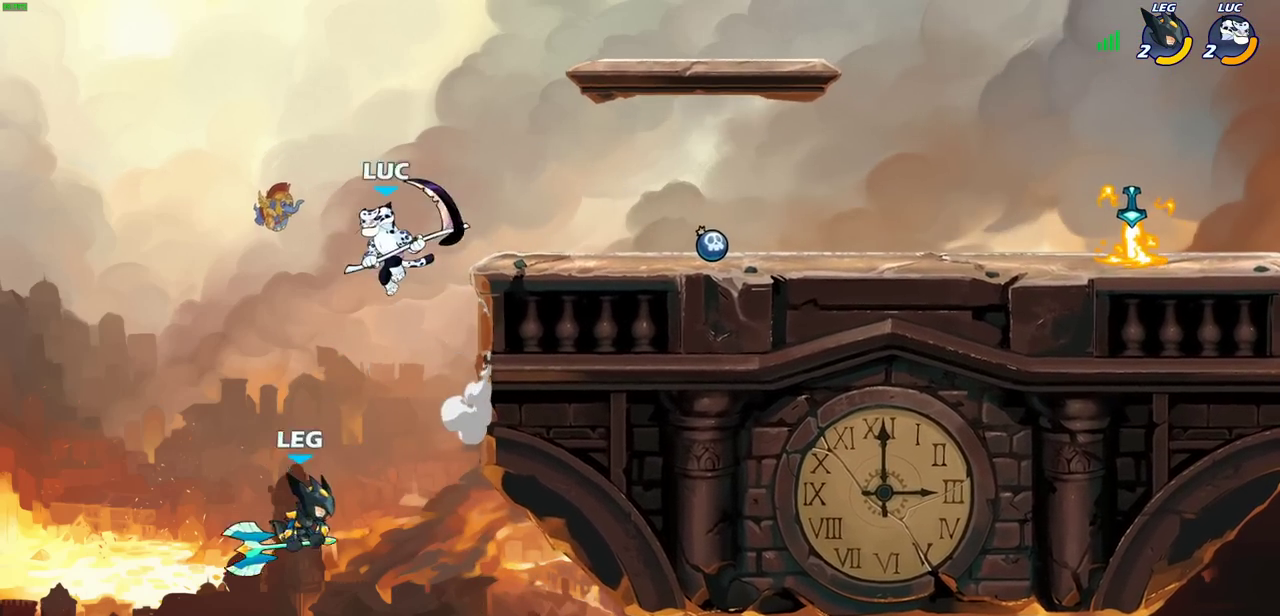
{"dt_ms": 700, "buttons": [], "left_stick": "up-right", "right_stick": "center", "events": [[83, "left_stick", "right"], [150, "left_stick", "up-left"], [233, "left_stick", "down"], [333, "SQUARE", "down"], [383, "left_stick", "down-right"], [433, "SQUARE", "up"], [483, "left_stick", "right"], [700, "left_stick", "up-right"]]}
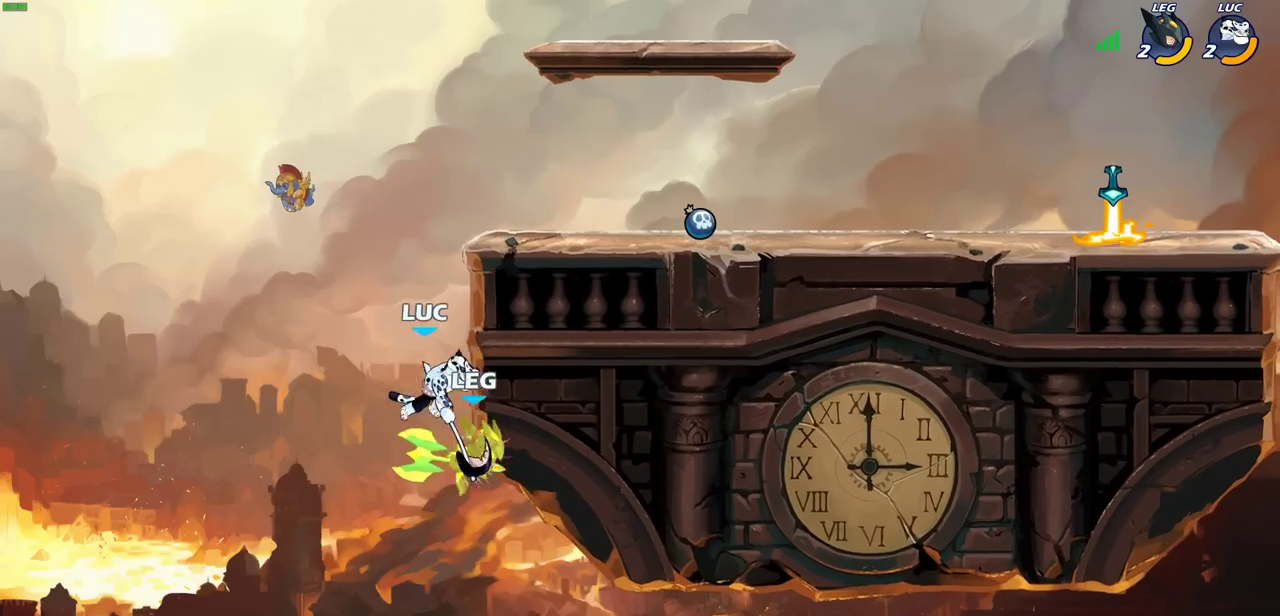
{"dt_ms": 300, "buttons": [], "left_stick": "right", "right_stick": "center", "events": [[50, "left_stick", "center"], [217, "left_stick", "right"]]}
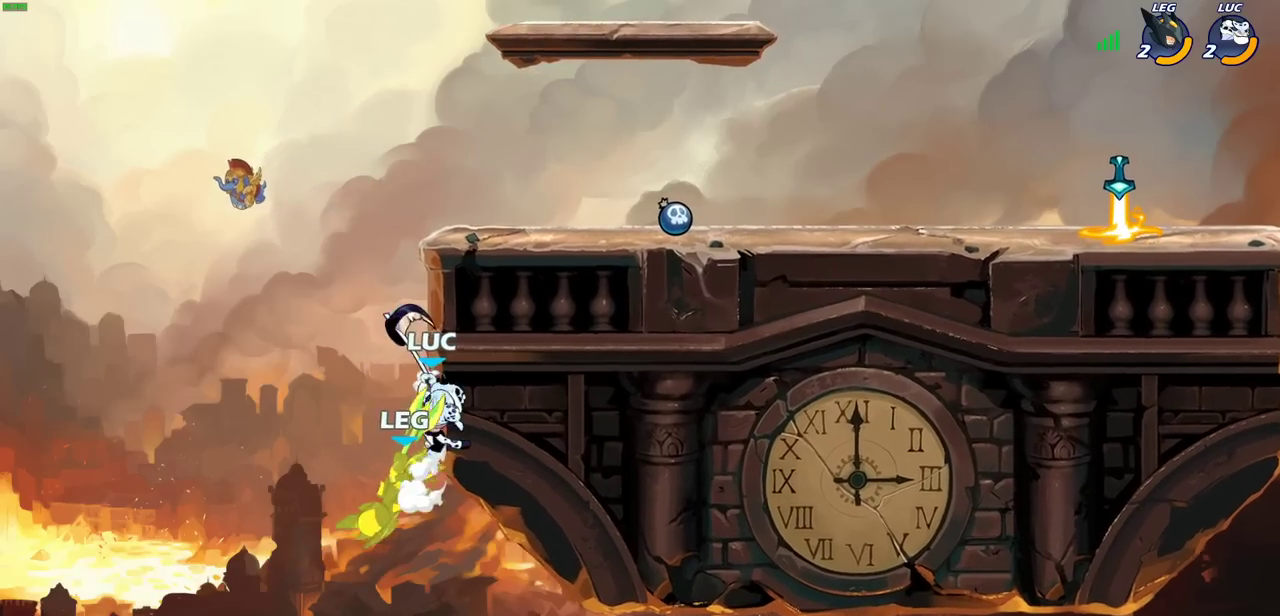
{"dt_ms": 700, "buttons": ["CIRCLE"], "left_stick": "down", "right_stick": "center", "events": [[117, "CROSS", "down"], [150, "left_stick", "up-left"], [267, "CROSS", "up"], [283, "left_stick", "down-left"], [567, "left_stick", "center"], [617, "left_stick", "down"], [650, "CIRCLE", "down"]]}
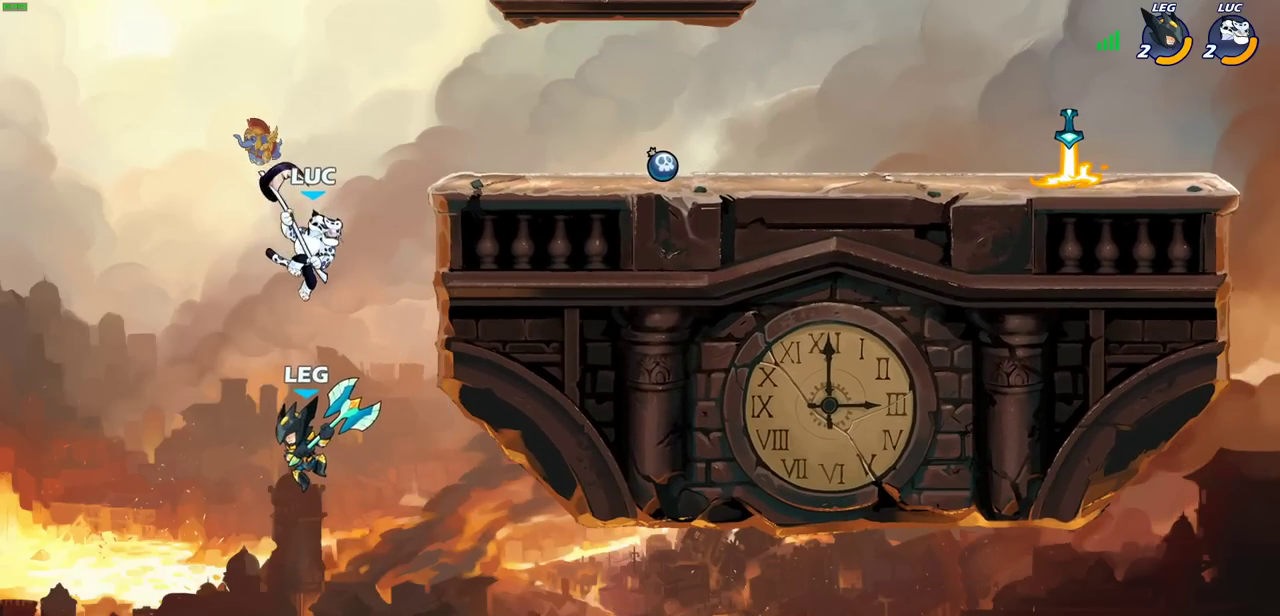
{"dt_ms": 500, "buttons": [], "left_stick": "center", "right_stick": "center", "events": [[33, "CIRCLE", "up"], [100, "left_stick", "center"]]}
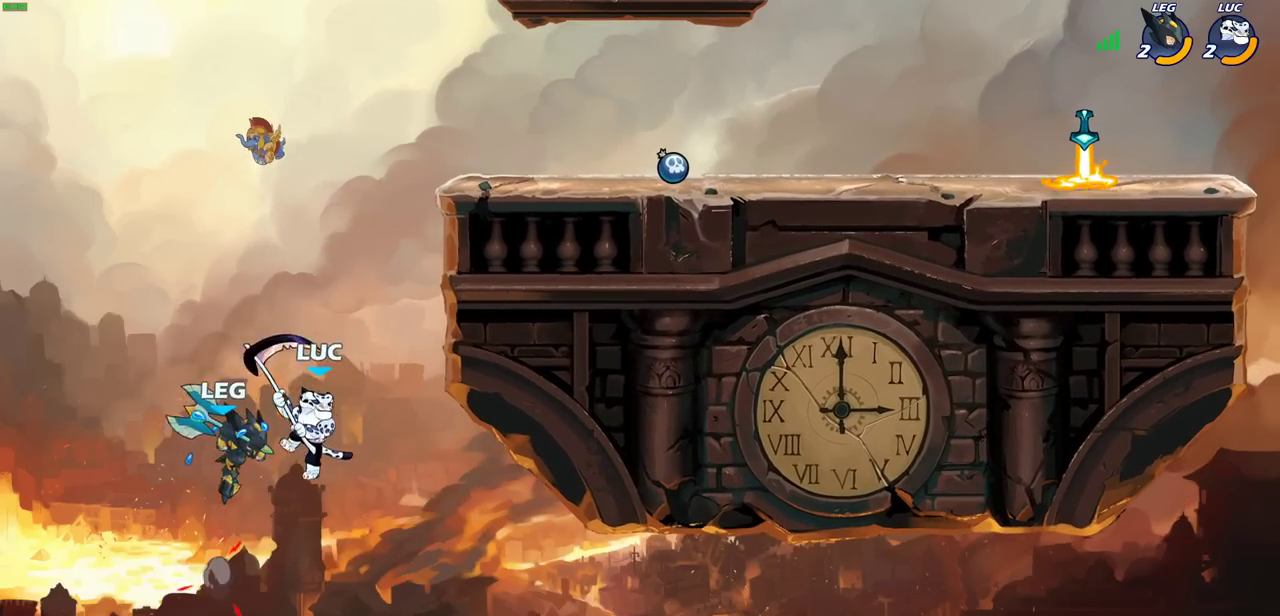
{"dt_ms": 500, "buttons": [], "left_stick": "center", "right_stick": "center", "events": [[317, "CROSS", "down"], [467, "CROSS", "up"]]}